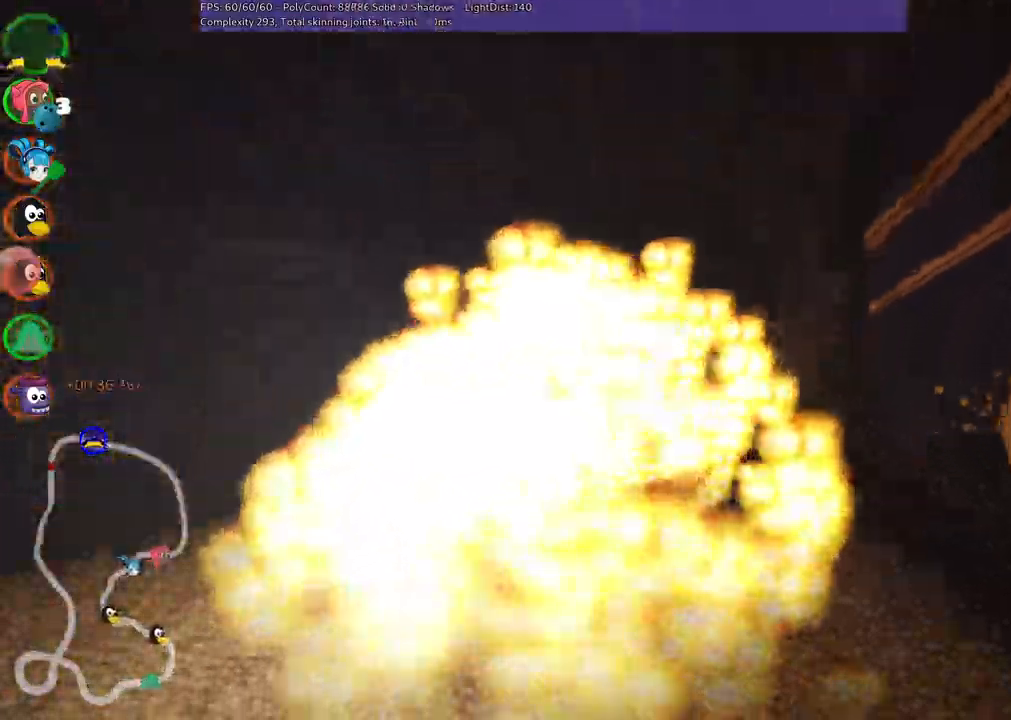
Gameplay with keyboard; each line is a JSON object with the keys held at the frame after it. "events" lists presses ("down") and releases ("up") of ".", "/", "alt_r", "b", "c", "comma", "ctrl_r", "d", "down", "f", "g", "h", "j", "k", "l", "left", "m", "n", "quote", "return", "right", "semicolon", "shift_r", "space", "super", "up" and "v" between this image and that frame as [ms after this image, input, new state], when the widget could be followed in between. No other keys are recorded. Mouse input is not recorded.
{"keys": ["n", "up"]}
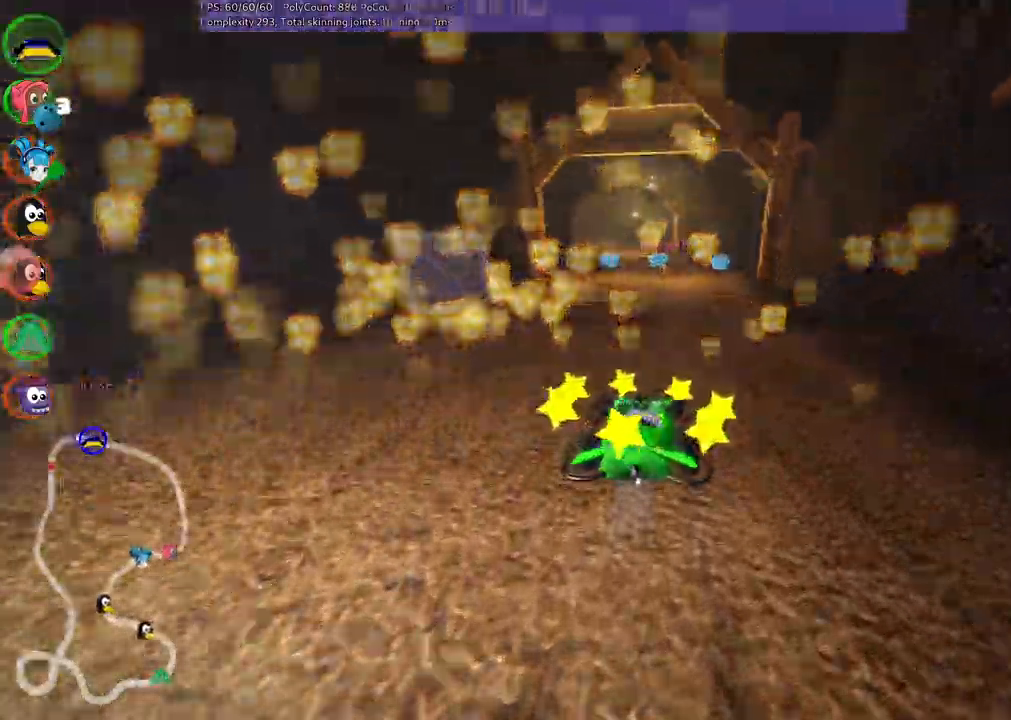
{"keys": ["up"], "events": [[67, "n", "up"], [167, "right", "down"], [450, "right", "up"]]}
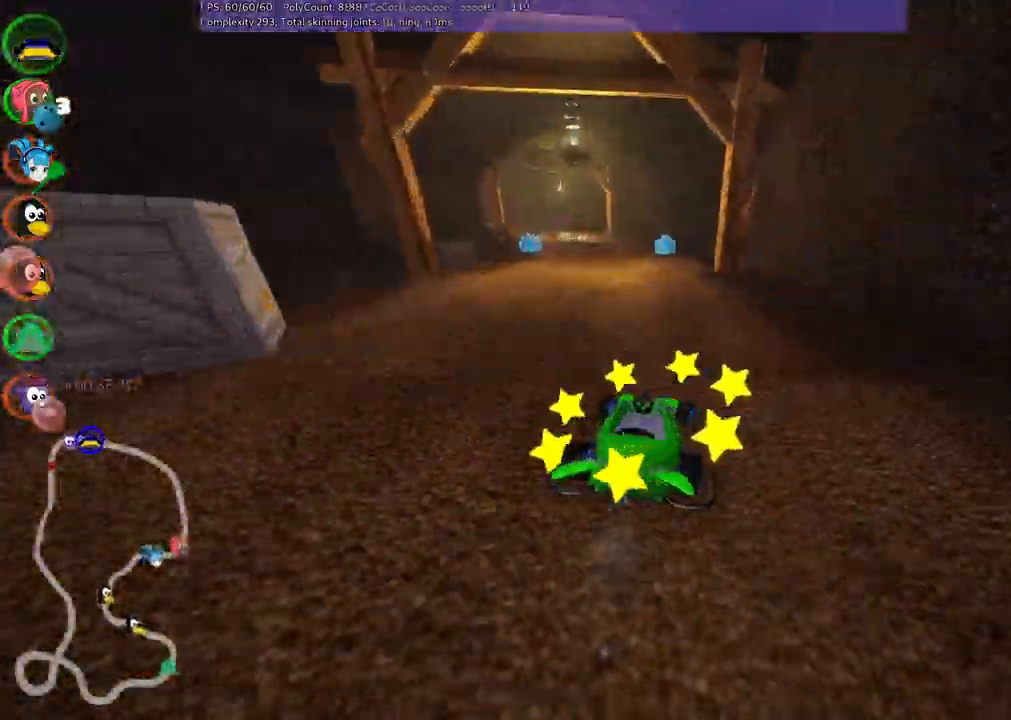
{"keys": ["m", "right", "up"]}
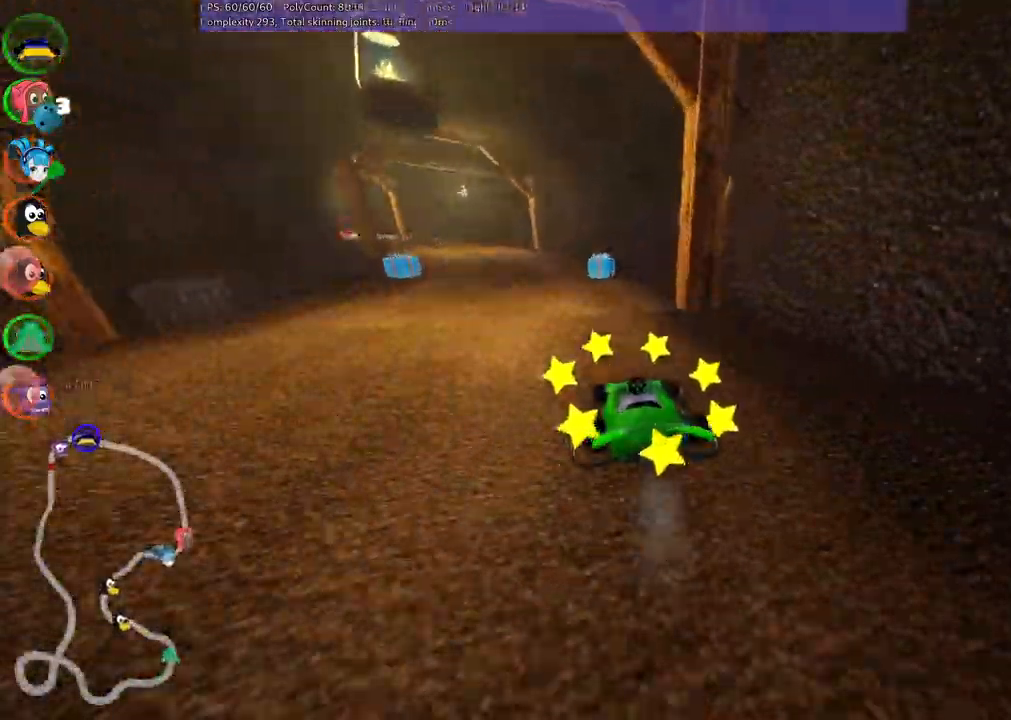
{"keys": ["left", "m", "right", "up"], "events": [[383, "left", "down"]]}
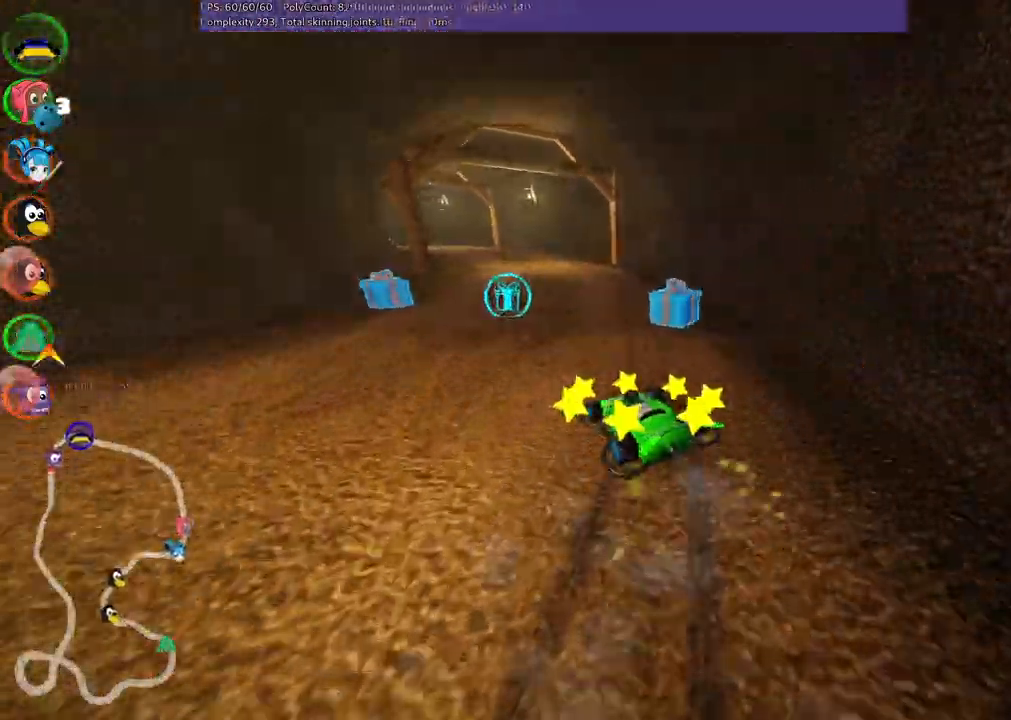
{"keys": ["m", "up"], "events": [[33, "left", "up"], [133, "left", "down"], [500, "left", "up"], [500, "right", "up"]]}
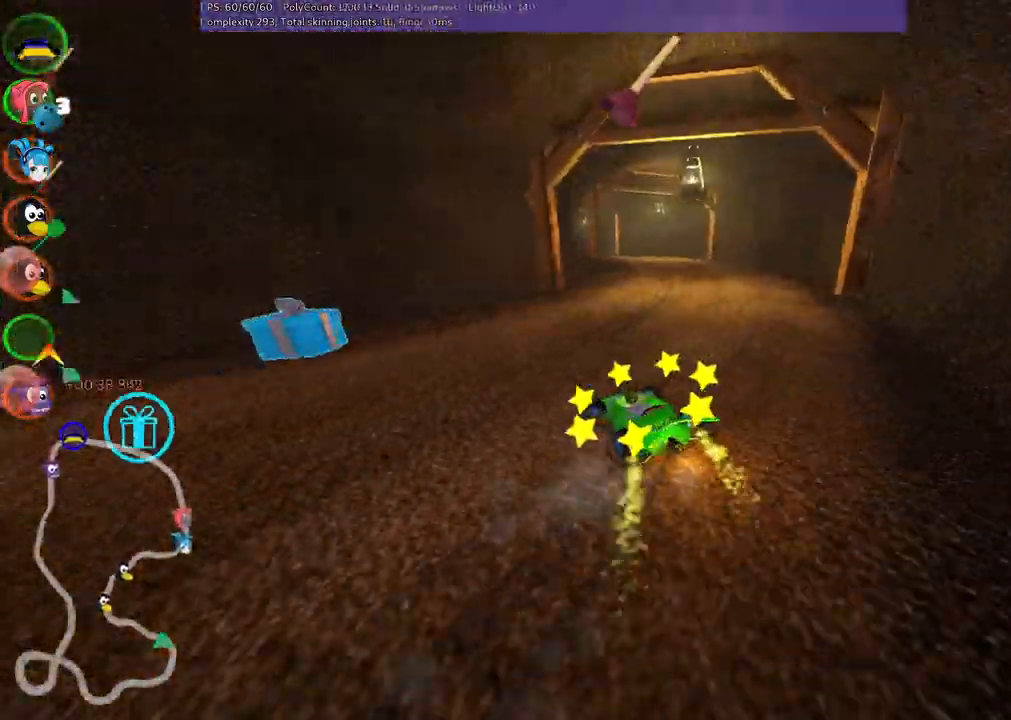
{"keys": ["up"], "events": [[150, "m", "up"], [283, "right", "down"], [433, "right", "up"]]}
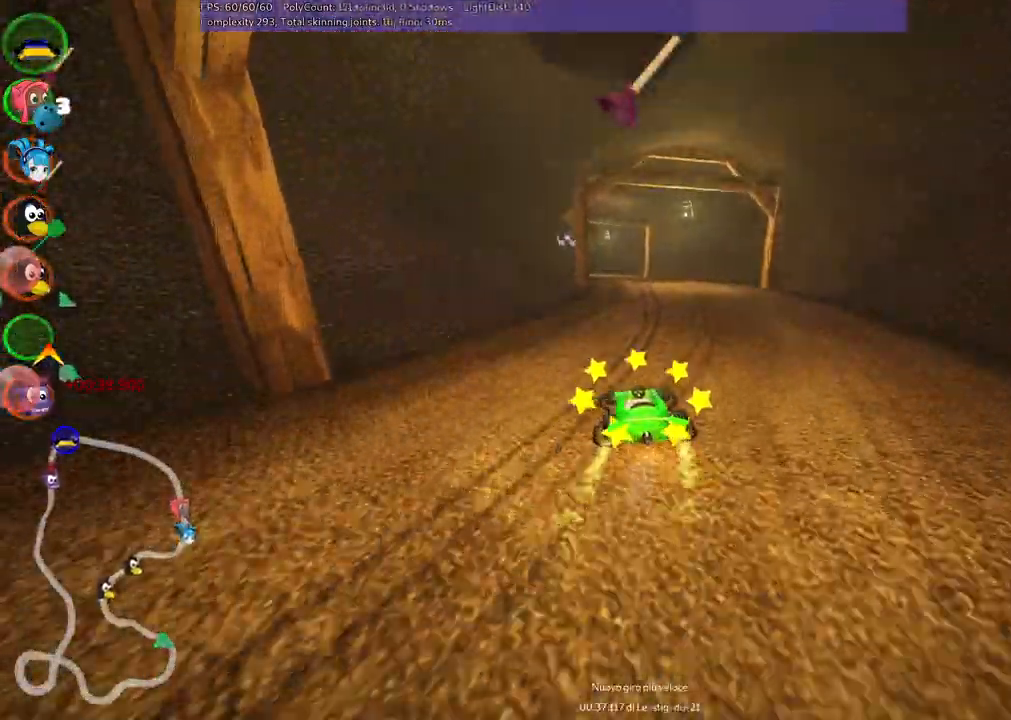
{"keys": ["up"], "events": [[83, "space", "down"], [217, "space", "up"]]}
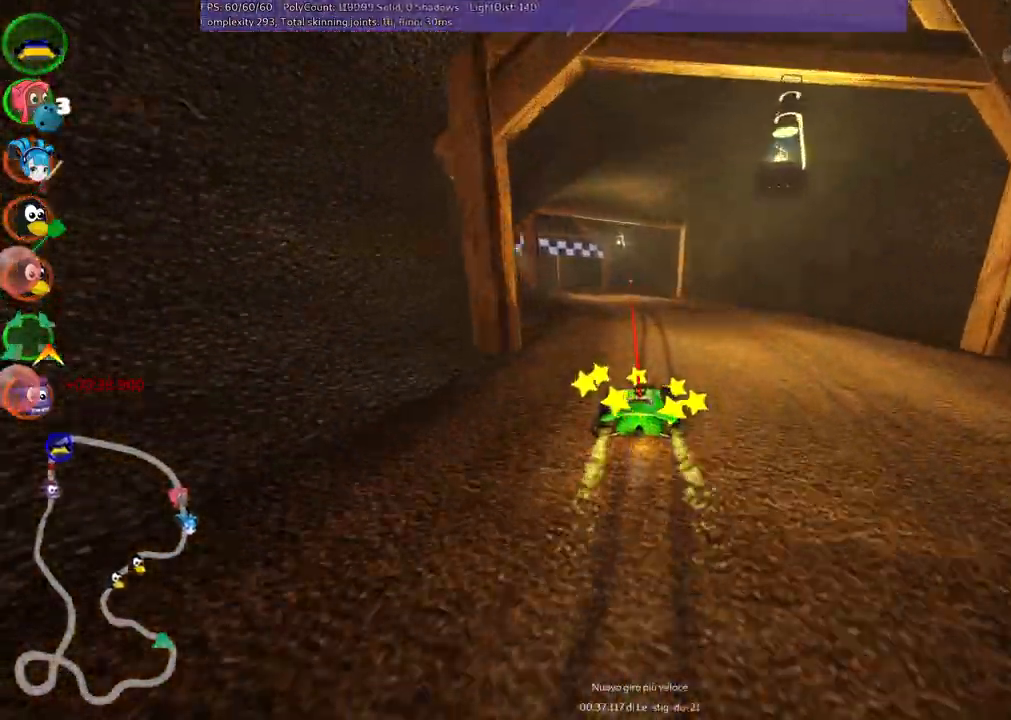
{"keys": ["left", "n", "up"], "events": [[150, "n", "down"], [183, "left", "down"]]}
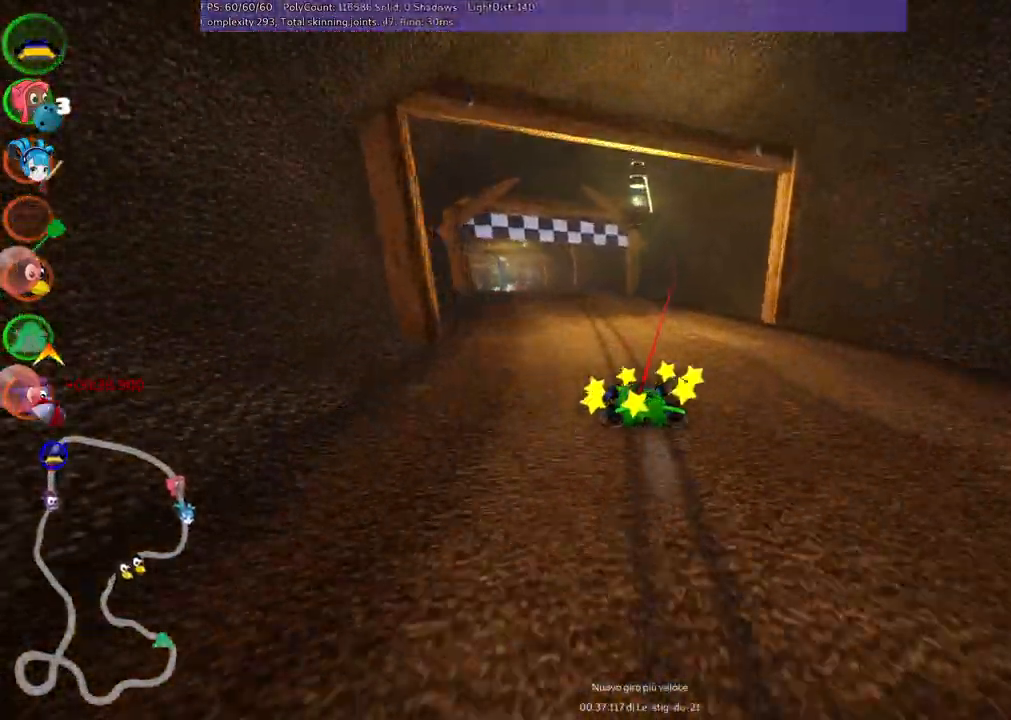
{"keys": ["up"], "events": [[17, "left", "up"], [200, "left", "down"], [200, "n", "up"], [350, "left", "up"]]}
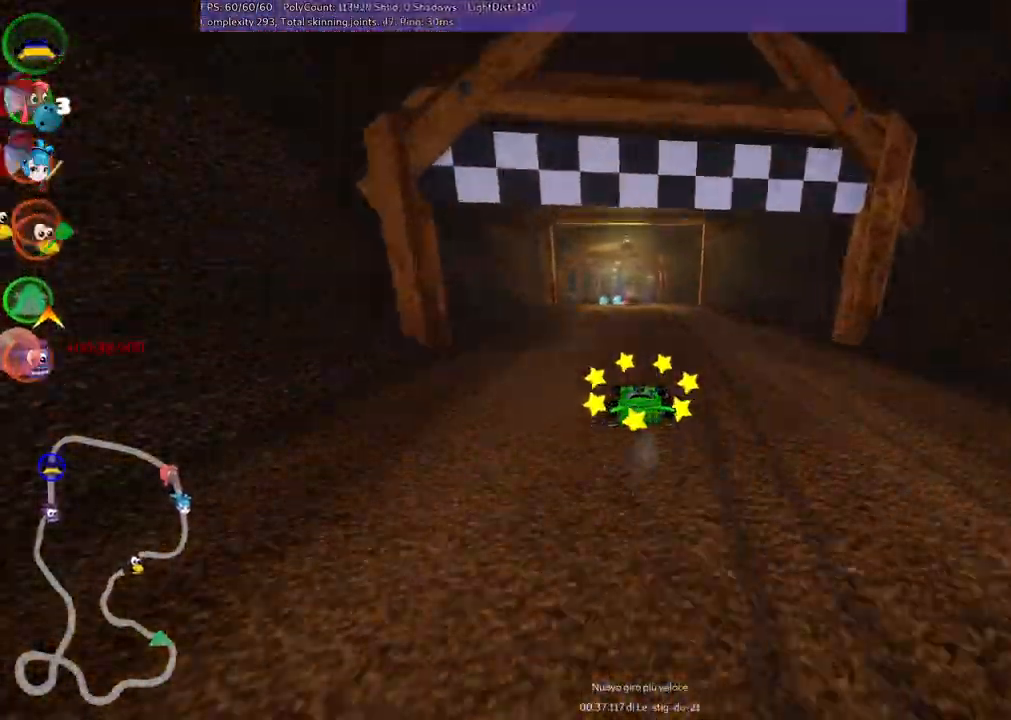
{"keys": [], "events": [[333, "up", "up"]]}
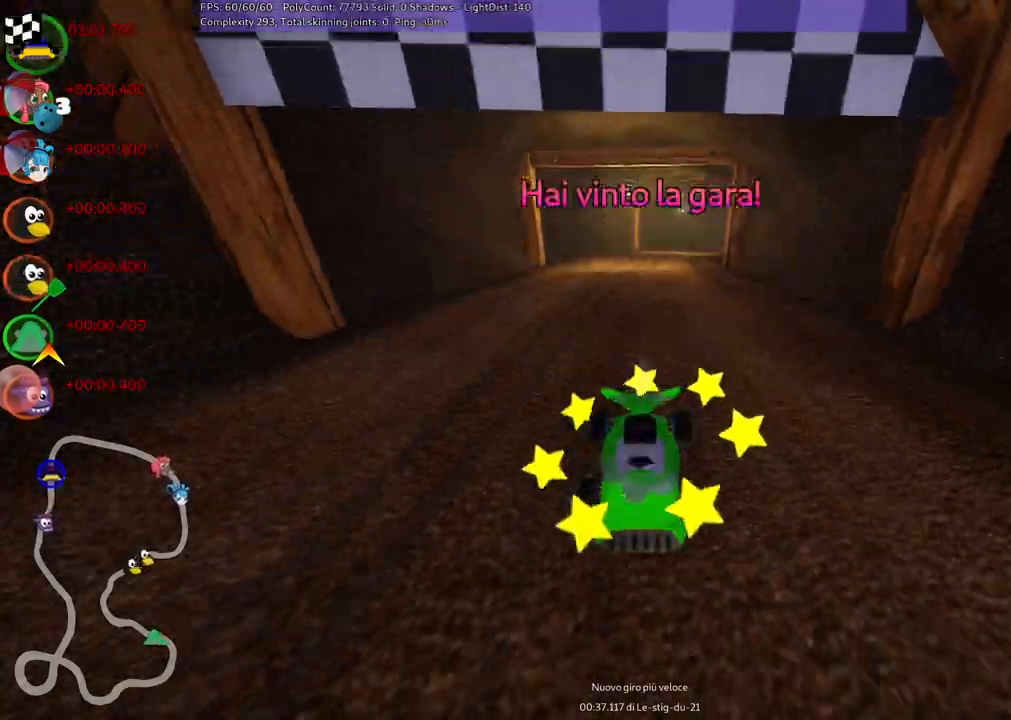
{"keys": [], "events": []}
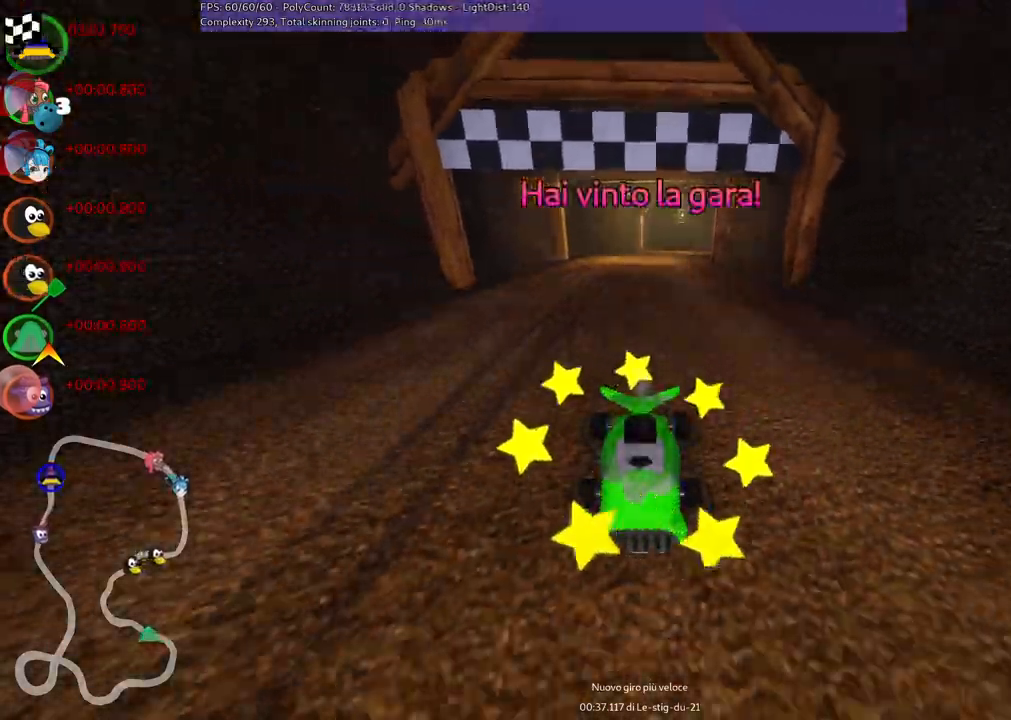
{"keys": [], "events": [[133, "right", "down"], [233, "right", "up"]]}
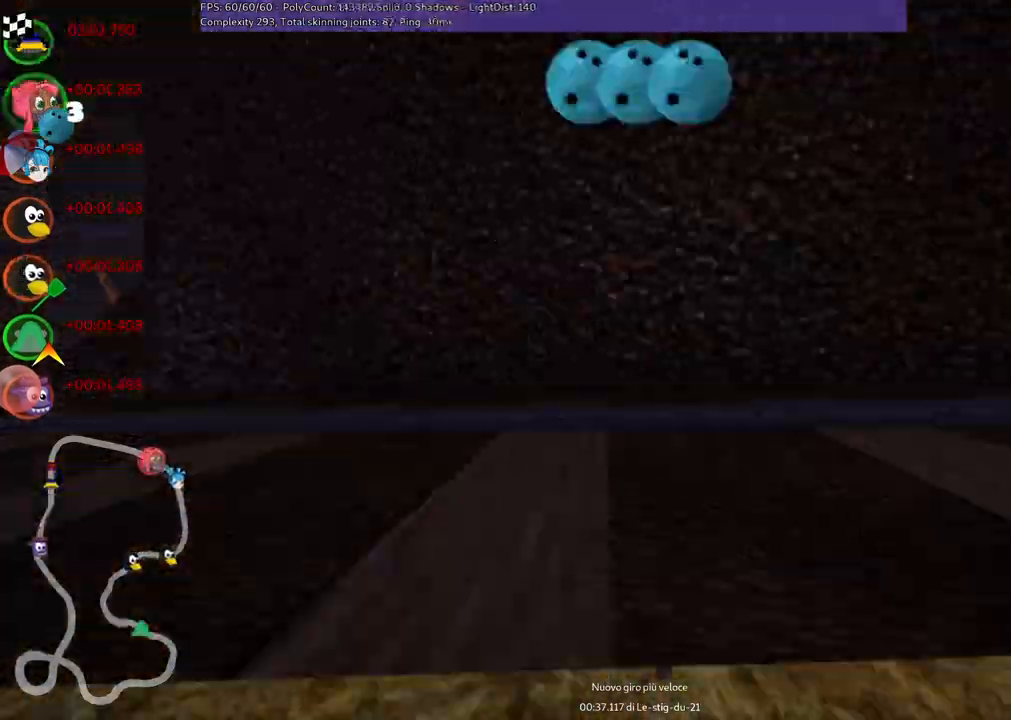
{"keys": [], "events": [[17, "right", "down"], [100, "right", "up"]]}